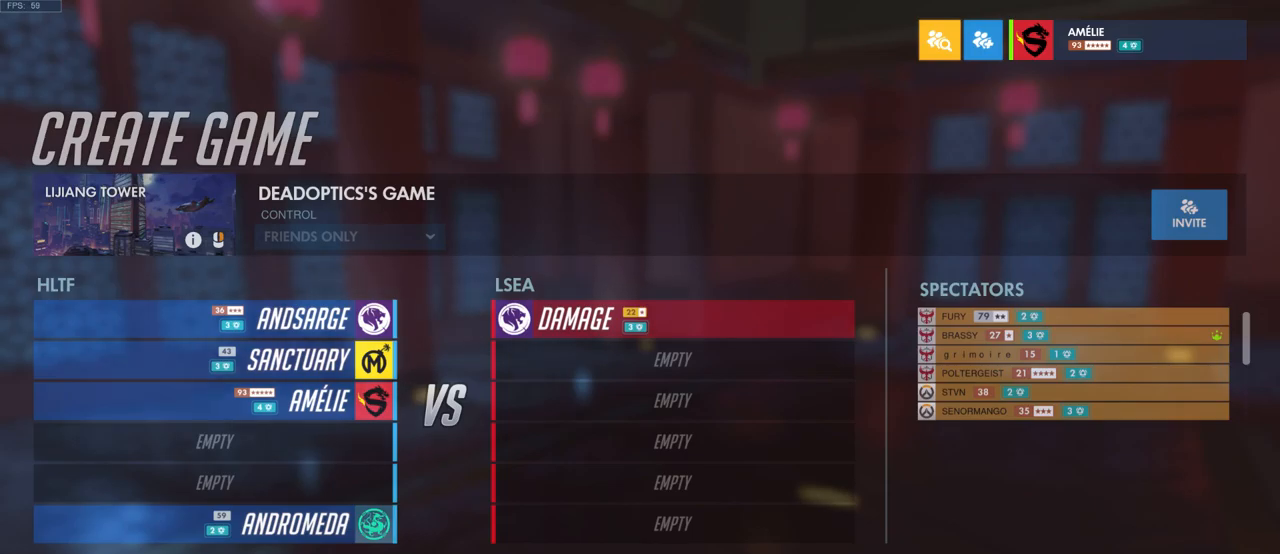
Gameplay with keyboard and mouse; each line is a JSON object with the keys and mouse buttons held at the frame after it. "events" lists presses ("down") and releases ("up") of "a", "ctrl", "d", "e", "q", "s", "shift", "space", "w", "mouse_left", "mouse_wheel", "mouse_right", "mouse_mb4" and "mouse_mb5" between this image and that frame as [ms after this image, input, new state], when the widget could be followed in between. "mouse_left", "mouse_wheel", "mouse_right", "mouse_mb4", "mouse_mb5" = the "left", "wheel", "right", "mb4", "mb5" buttons of the "mouse" list. No other keys are recorded. "wheel" means that the mouse wheel is clicked or scrolled. Mouse movement is not recorded.
{"keys": [], "mouse": [], "events": [[84, "mouse_wheel", "up"]]}
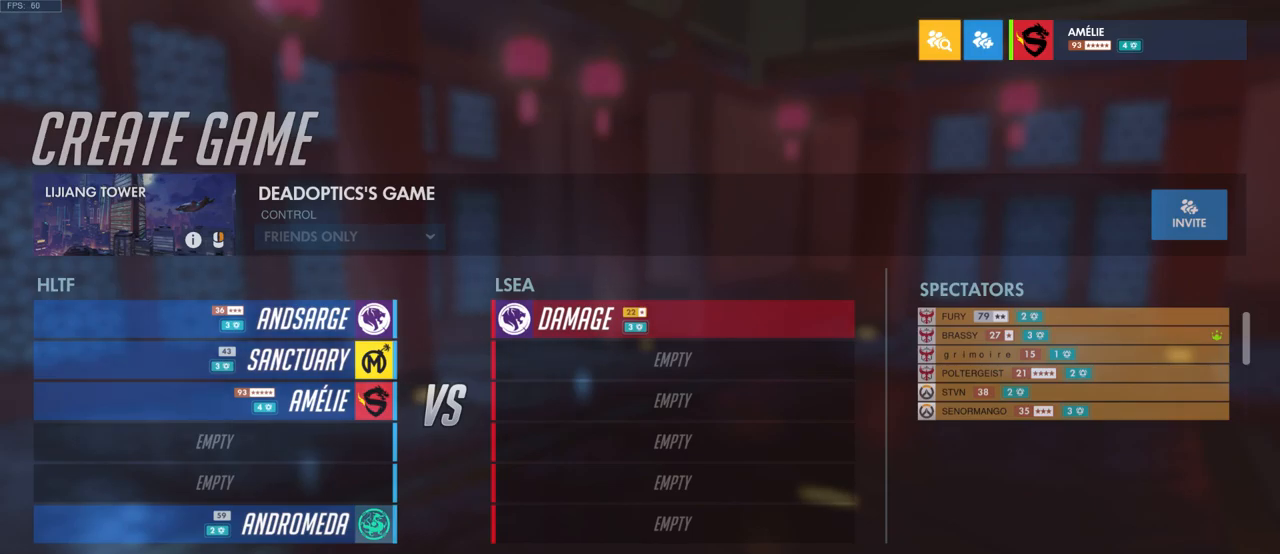
{"keys": [], "mouse": [], "events": []}
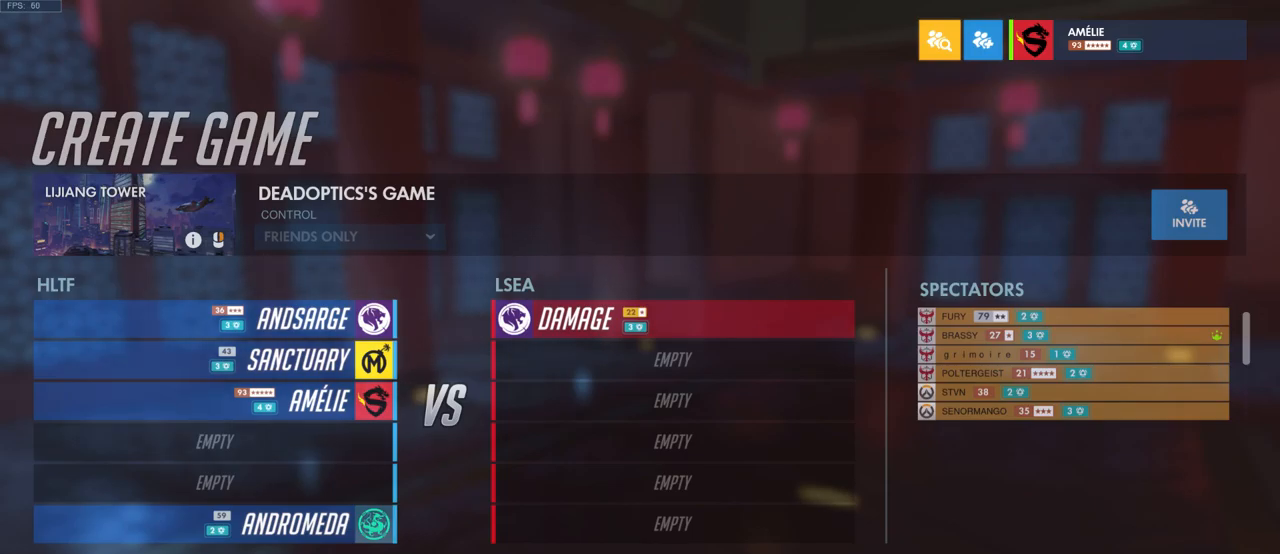
{"keys": [], "mouse": [], "events": []}
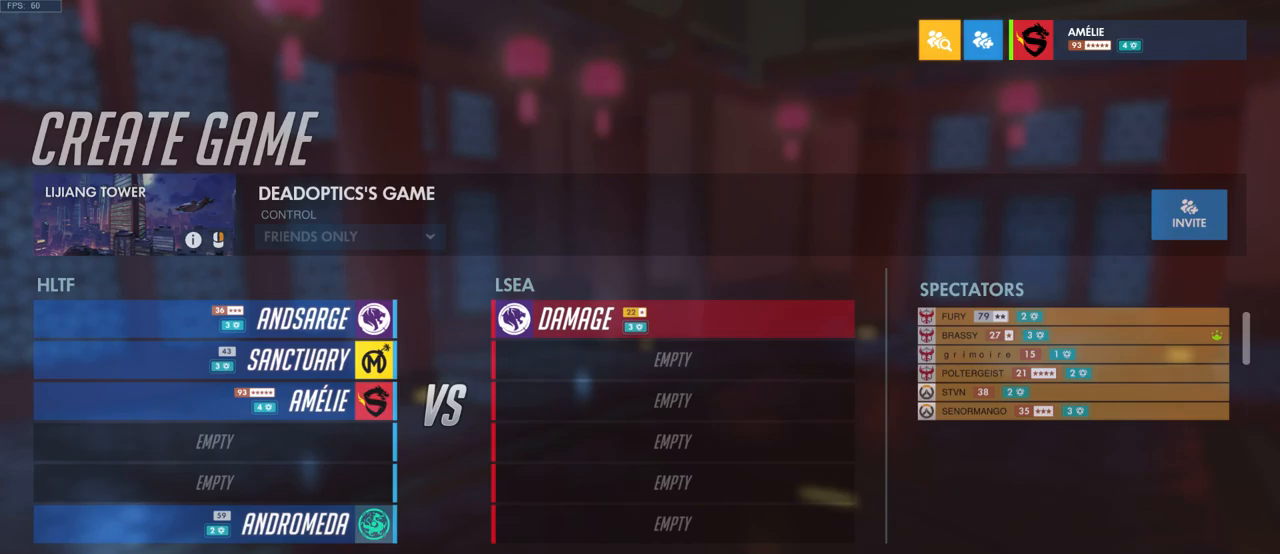
{"keys": [], "mouse": [], "events": []}
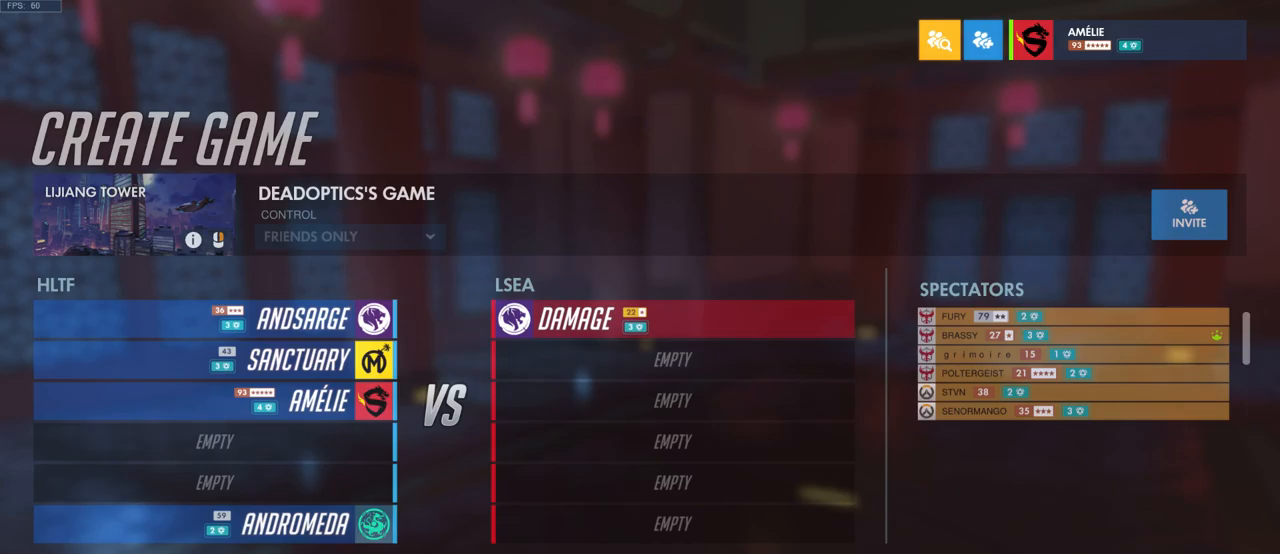
{"keys": [], "mouse": [], "events": [[283, "mouse_wheel", "down"], [350, "mouse_wheel", "up"]]}
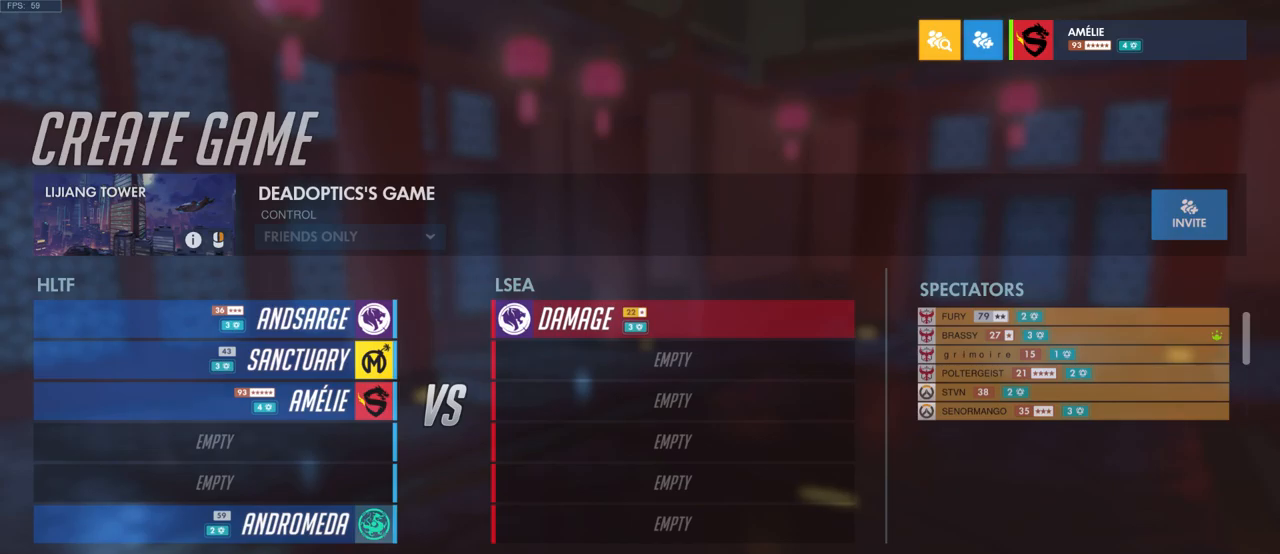
{"keys": [], "mouse": ["wheel"], "events": [[150, "mouse_wheel", "down"]]}
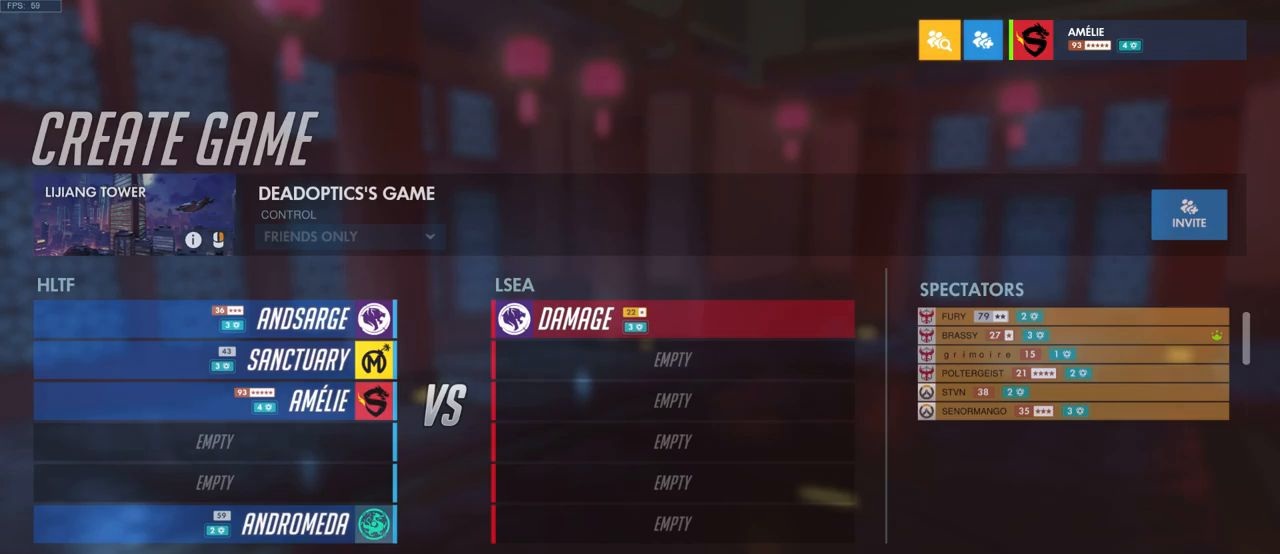
{"keys": [], "mouse": [], "events": [[16, "mouse_wheel", "up"]]}
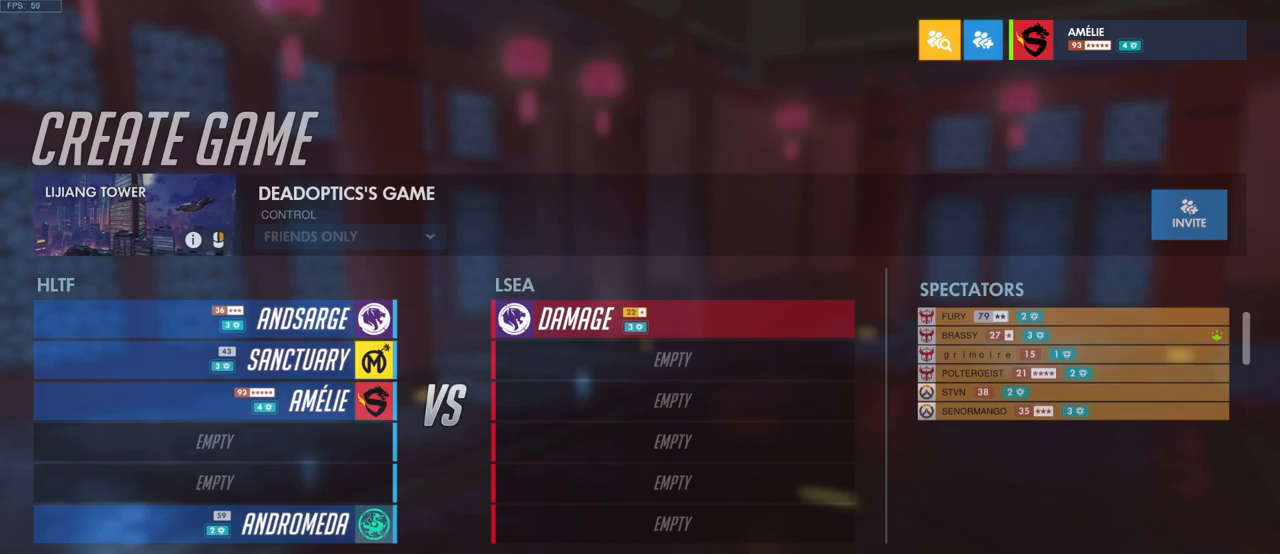
{"keys": [], "mouse": [], "events": []}
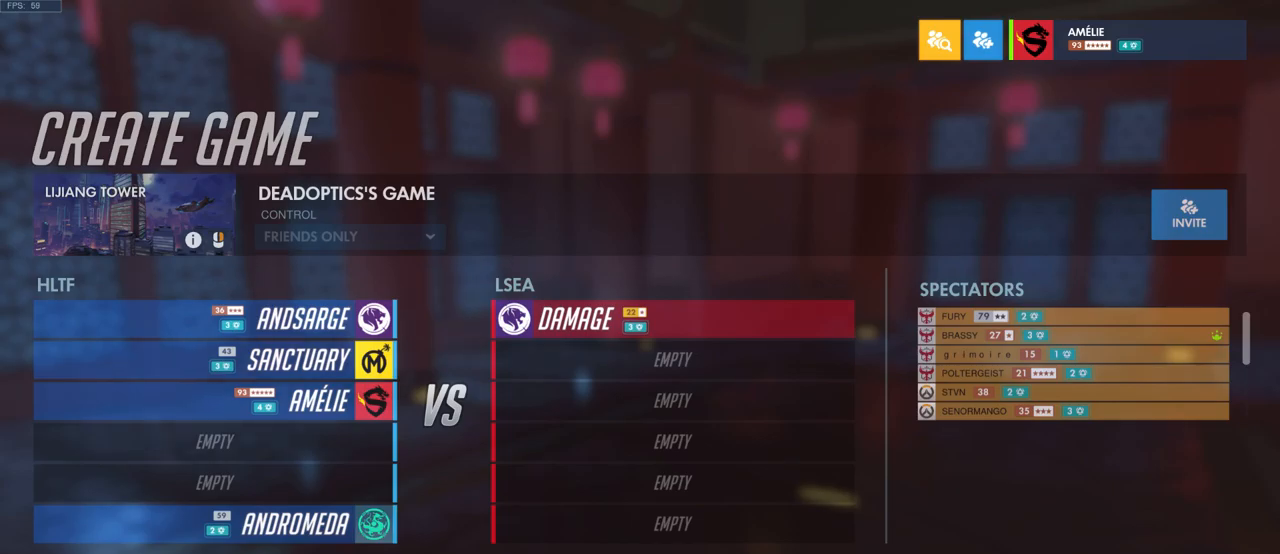
{"keys": [], "mouse": [], "events": []}
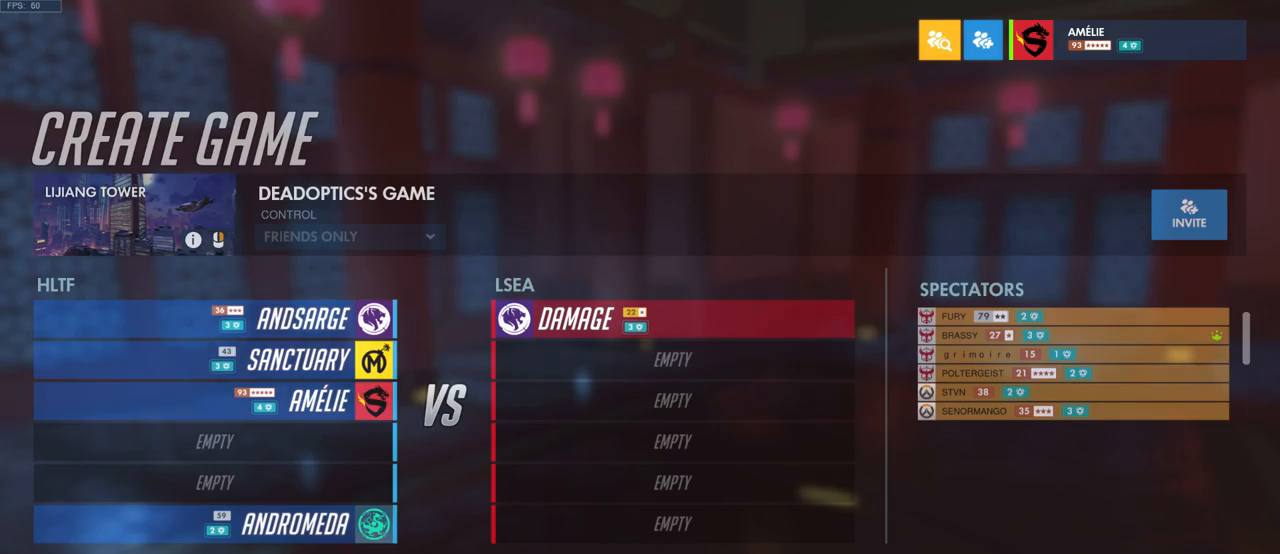
{"keys": [], "mouse": ["wheel"], "events": [[66, "mouse_wheel", "down"]]}
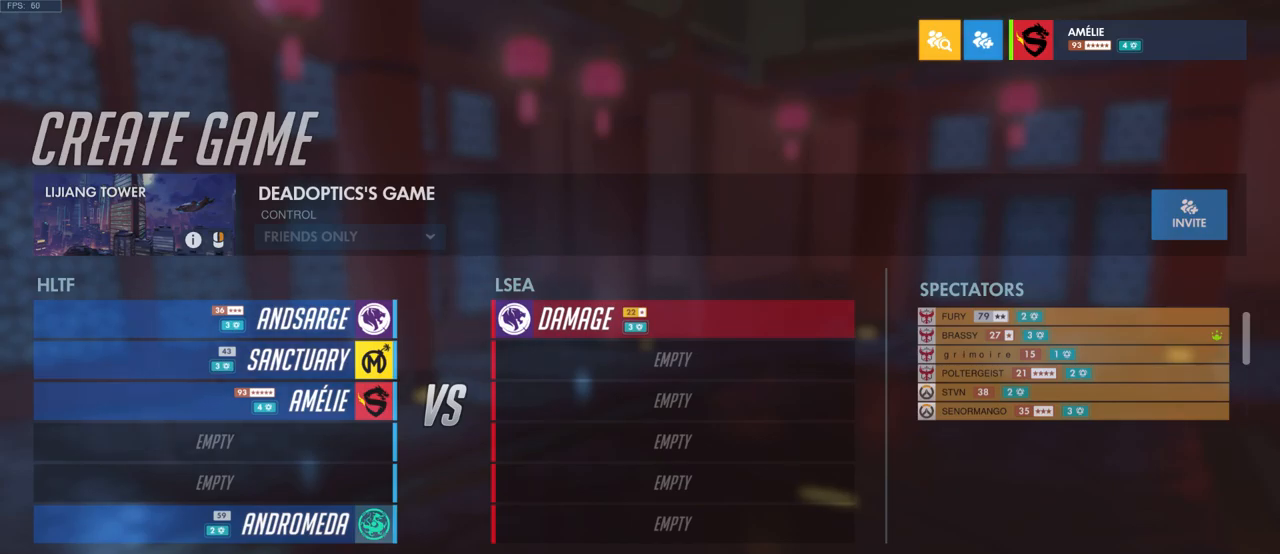
{"keys": [], "mouse": [], "events": [[366, "mouse_wheel", "up"]]}
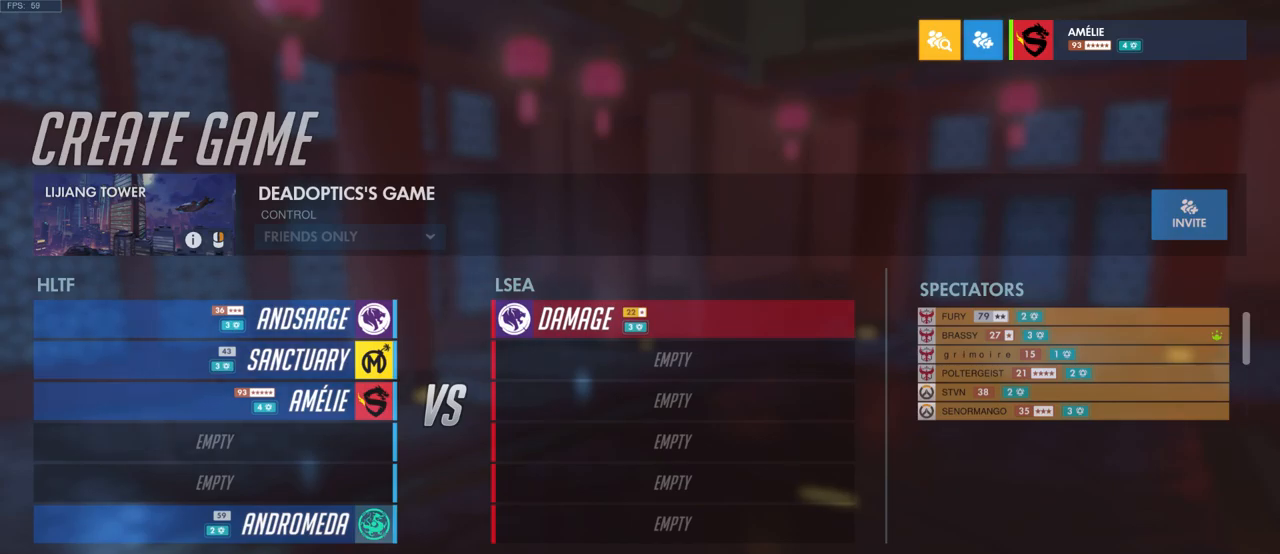
{"keys": [], "mouse": [], "events": []}
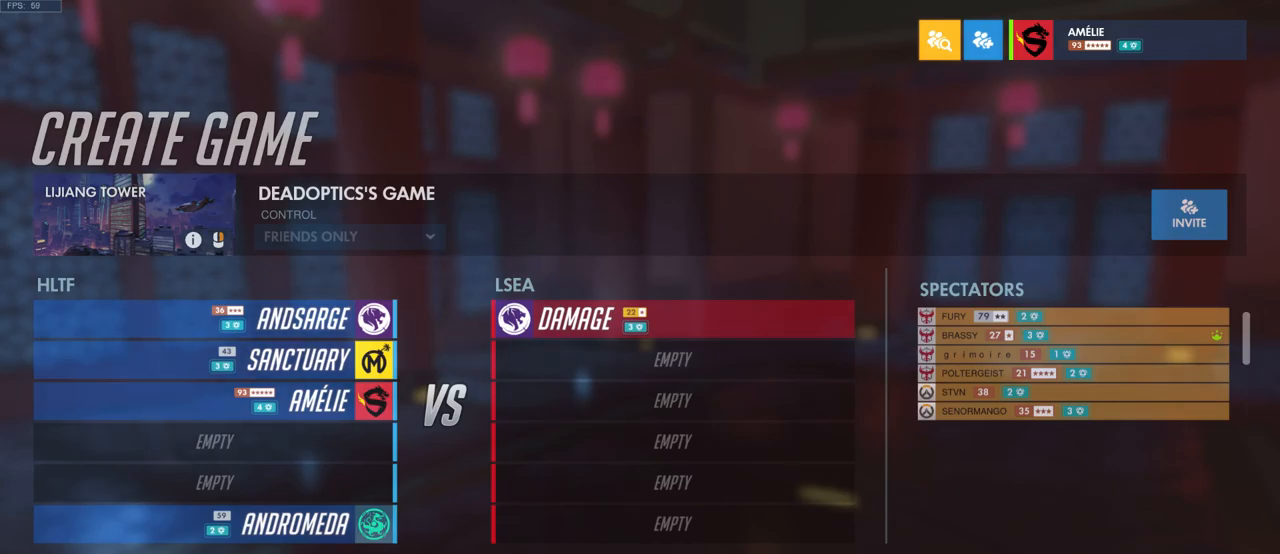
{"keys": [], "mouse": [], "events": [[317, "mouse_wheel", "down"], [450, "mouse_wheel", "up"]]}
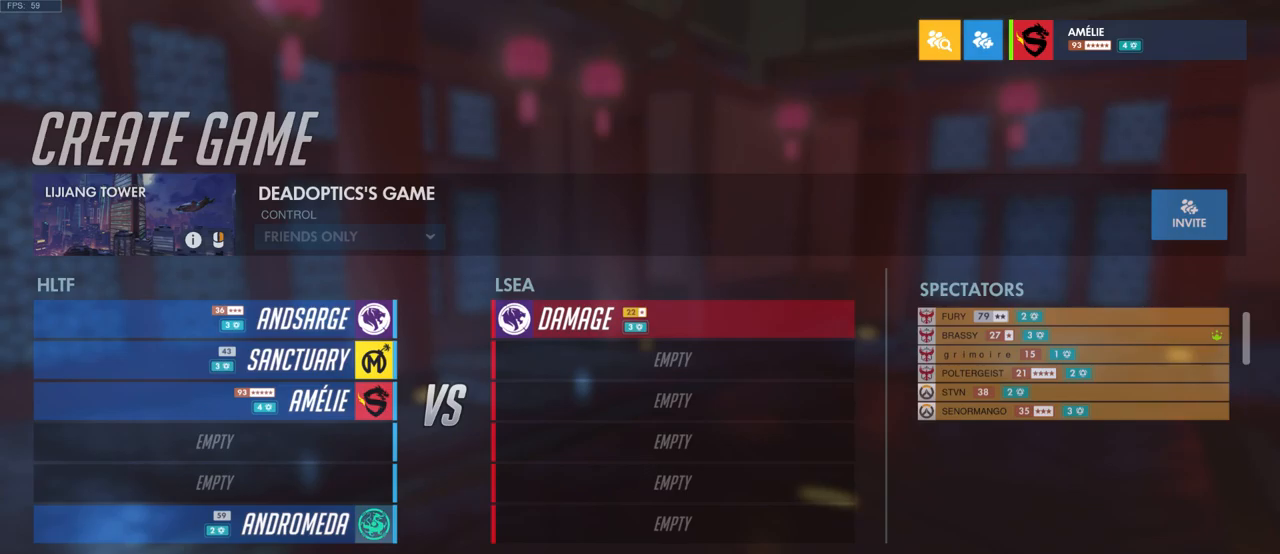
{"keys": [], "mouse": ["wheel"], "events": [[367, "mouse_wheel", "down"]]}
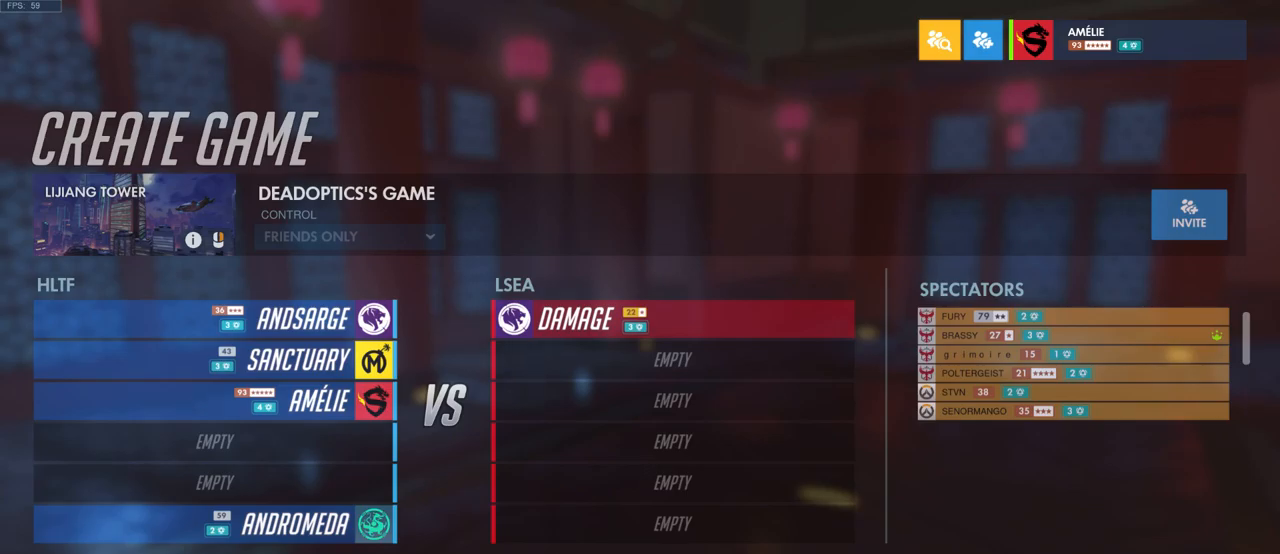
{"keys": [], "mouse": ["wheel"], "events": [[100, "mouse_wheel", "up"], [483, "mouse_wheel", "down"]]}
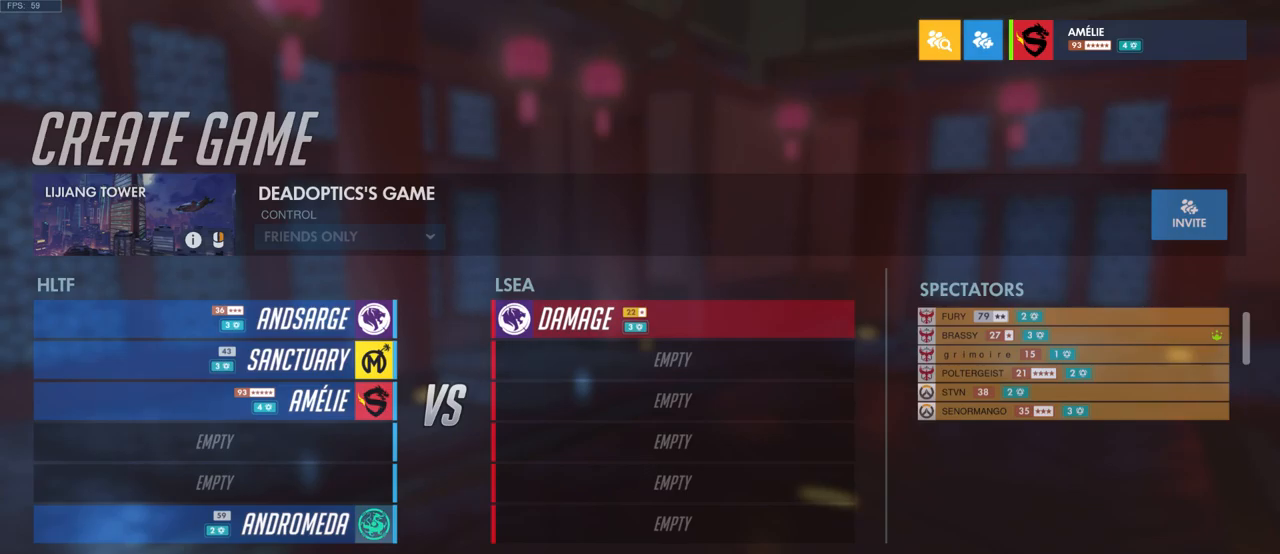
{"keys": [], "mouse": ["wheel"], "events": []}
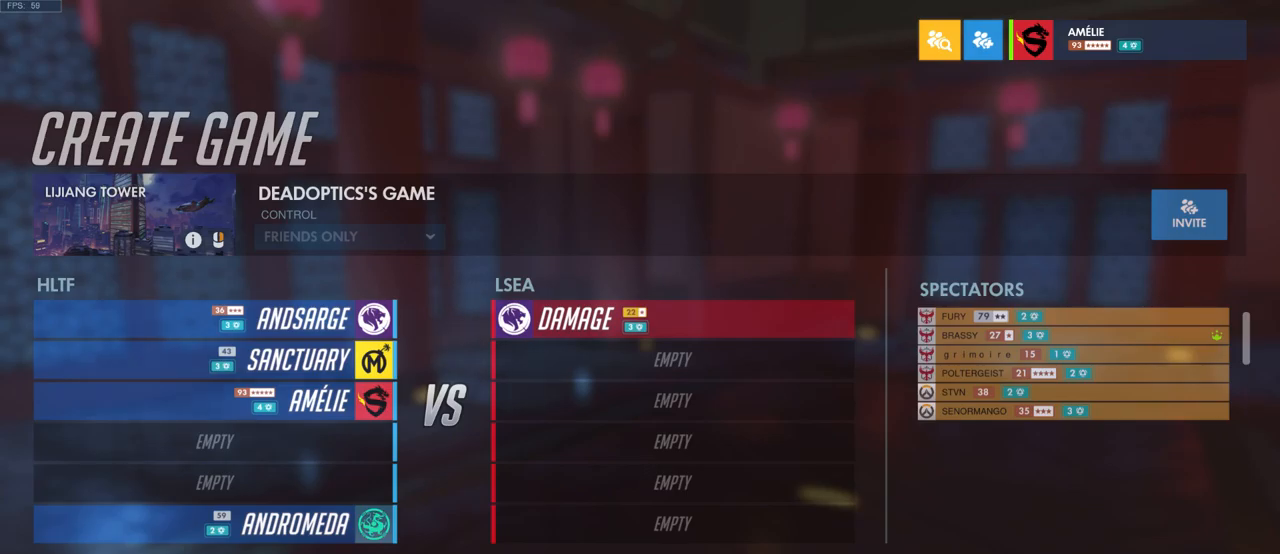
{"keys": [], "mouse": [], "events": [[133, "mouse_wheel", "up"]]}